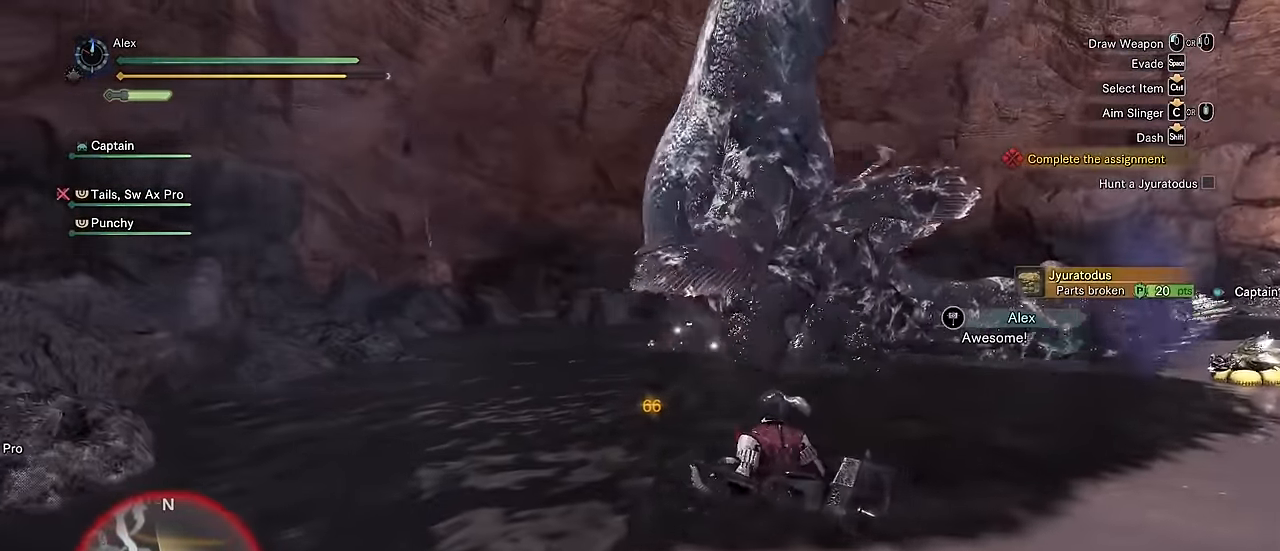
Gameplay with keyboard and mouse; each line is a JSON object with the keys and mouse buttons held at the frame after it. "events" lists presses ("down") and releases ("up") of "1", "2", "3", "4", "5", "a", "alt", "c", "caps_lock", "ctrl", "d", "e", "f", "g", "q", "r", "s", "shift", "space", "t", "tab", "v", "w", "x", "z", "mouse_left", "mouse_wheel" and "mouse_right" between this image and that frame as [ms after this image, input, new state], when the widget could be followed in between. "mouse_left", "mouse_wheel", "mouse_right" = the "left", "wheel", "right" buttons of the "mouse" list. No other keys are recorded. "wheel" means that the mouse wheel is clicked or scrolled. Not read: mouse_move.
{"keys": [], "mouse": [], "events": [[217, "w", "down"], [500, "w", "up"]]}
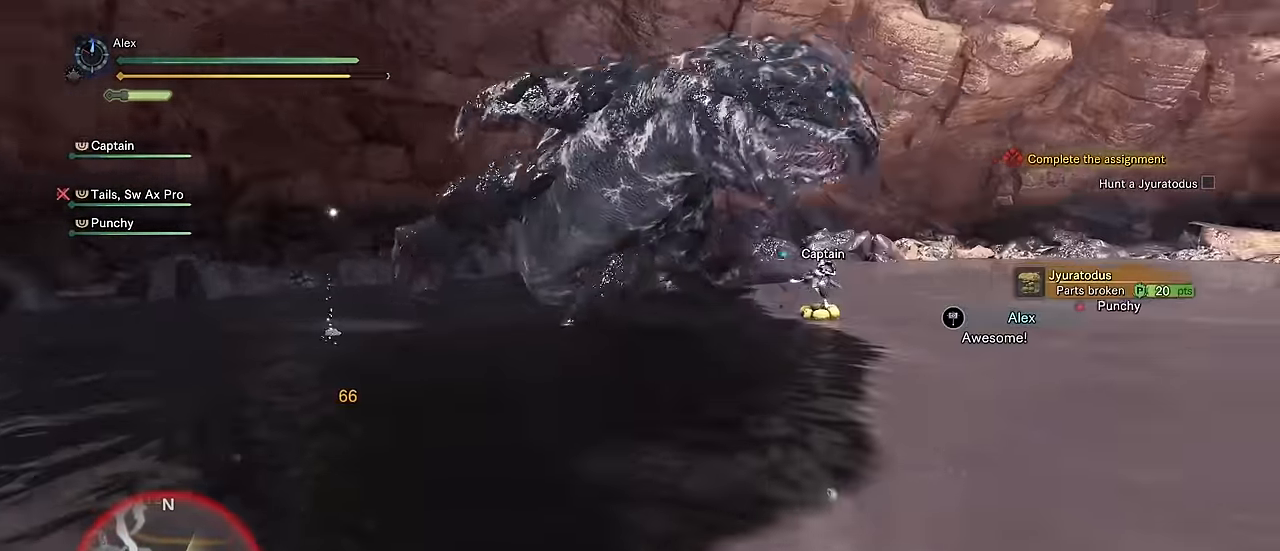
{"keys": [], "mouse": ["right"], "events": [[284, "mouse_right", "down"], [334, "mouse_right", "up"], [417, "mouse_right", "down"]]}
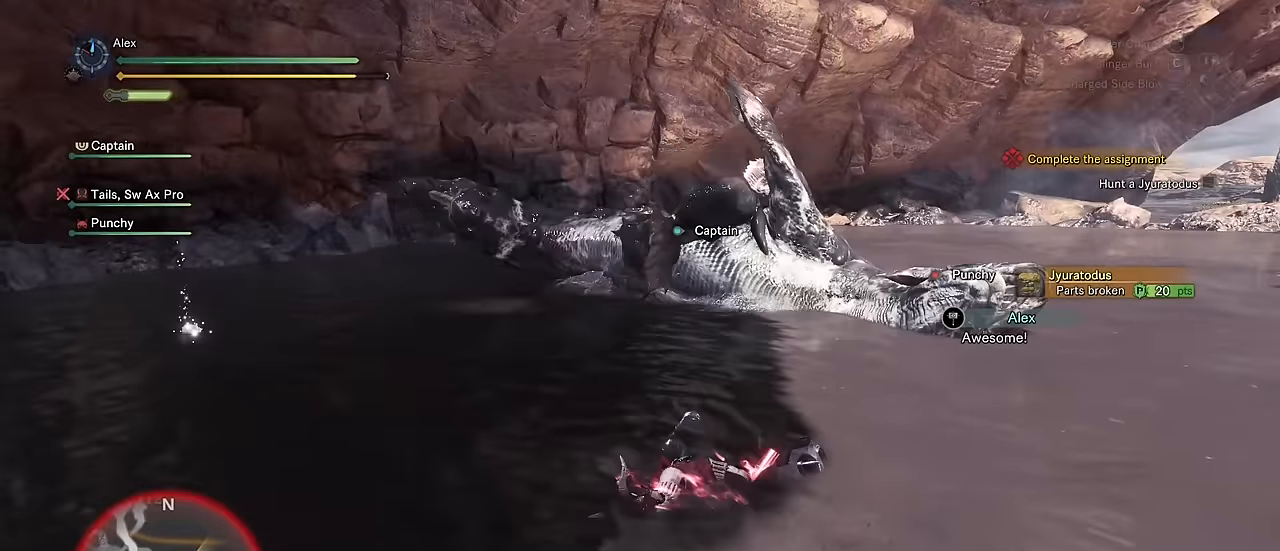
{"keys": ["d", "w"], "mouse": [], "events": [[17, "mouse_right", "up"], [167, "d", "down"], [200, "w", "down"]]}
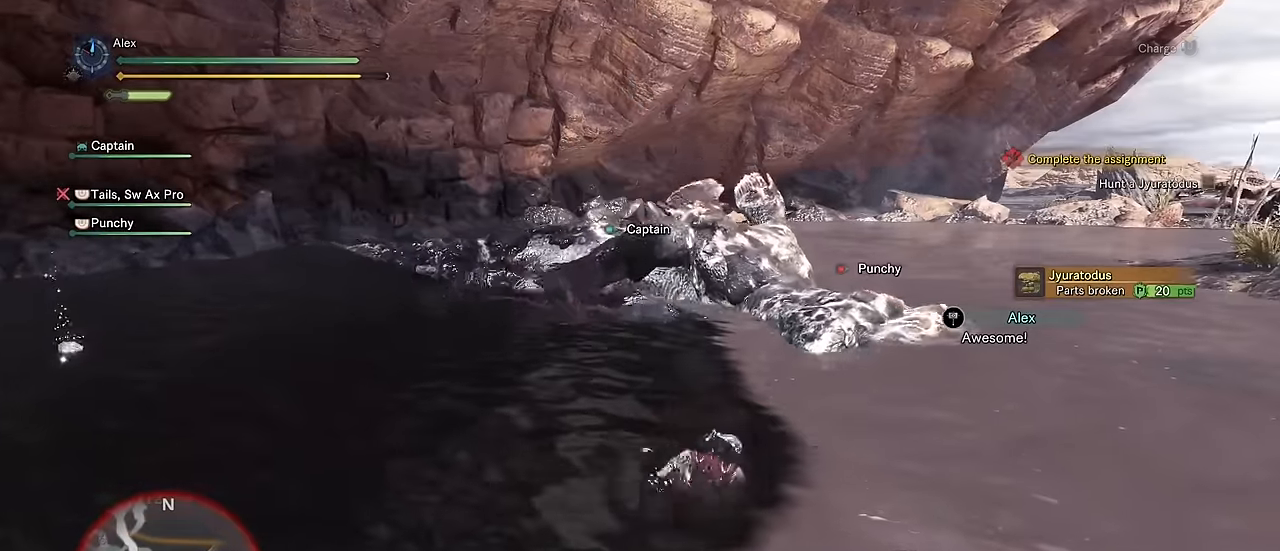
{"keys": ["w"], "mouse": [], "events": [[417, "d", "up"]]}
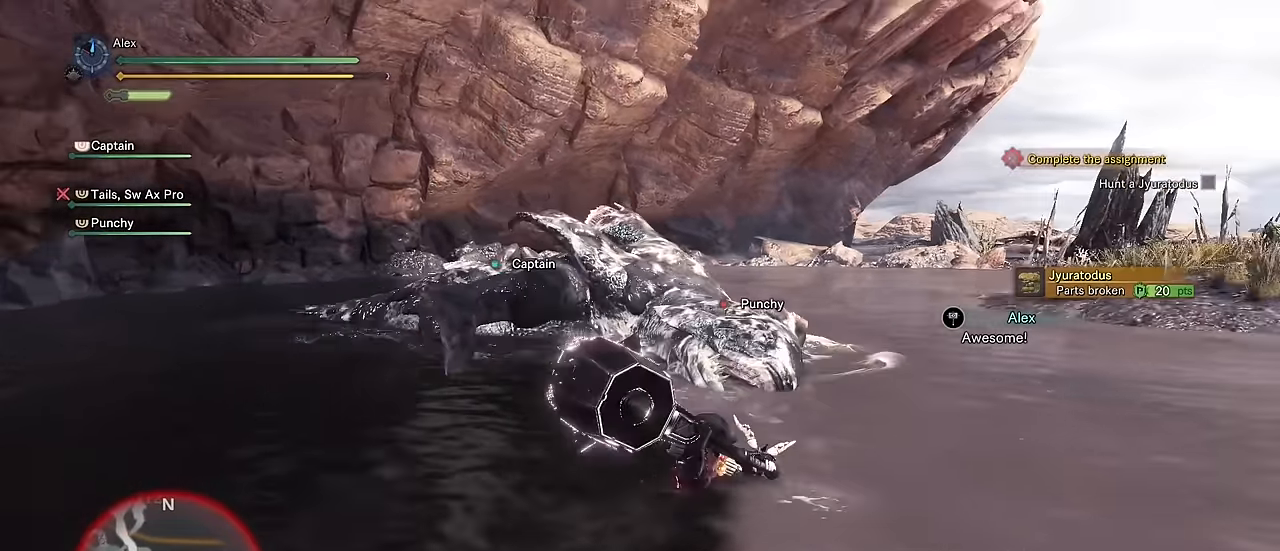
{"keys": ["w"], "mouse": [], "events": []}
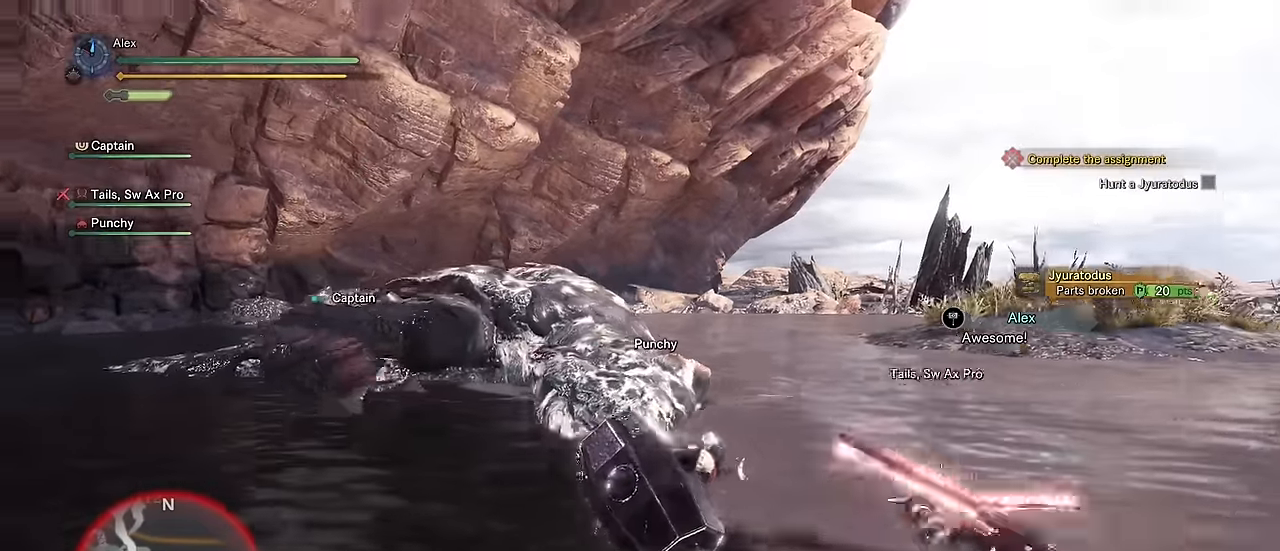
{"keys": [], "mouse": ["left"], "events": [[350, "mouse_left", "down"], [400, "mouse_left", "up"], [434, "w", "up"], [484, "mouse_left", "down"]]}
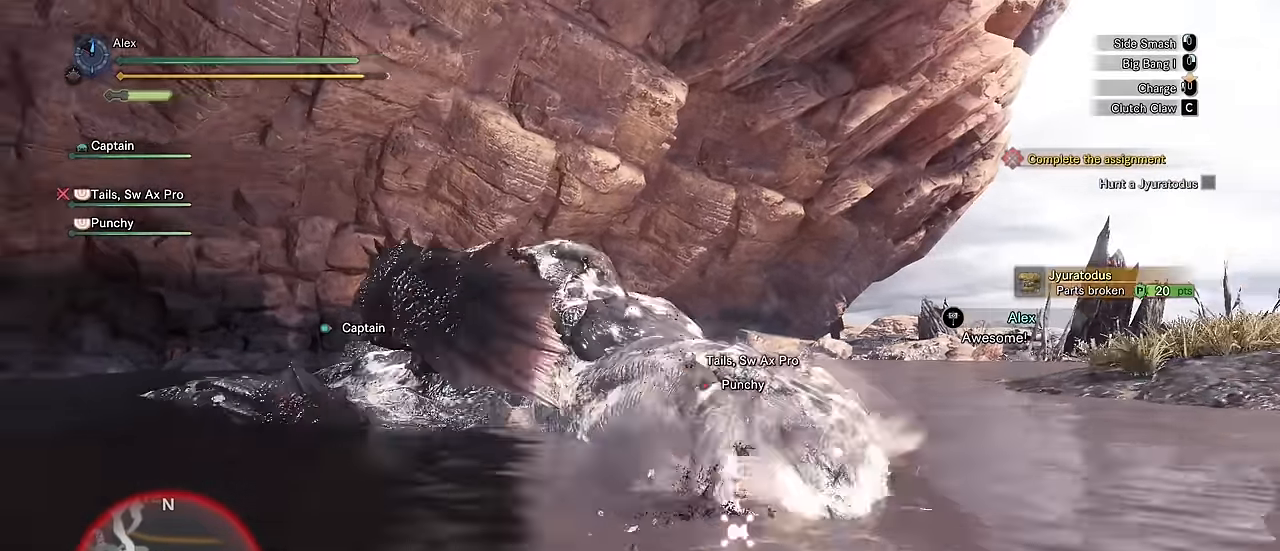
{"keys": [], "mouse": [], "events": [[84, "mouse_left", "up"], [267, "mouse_left", "down"], [367, "mouse_left", "up"], [417, "mouse_left", "down"], [500, "mouse_left", "up"]]}
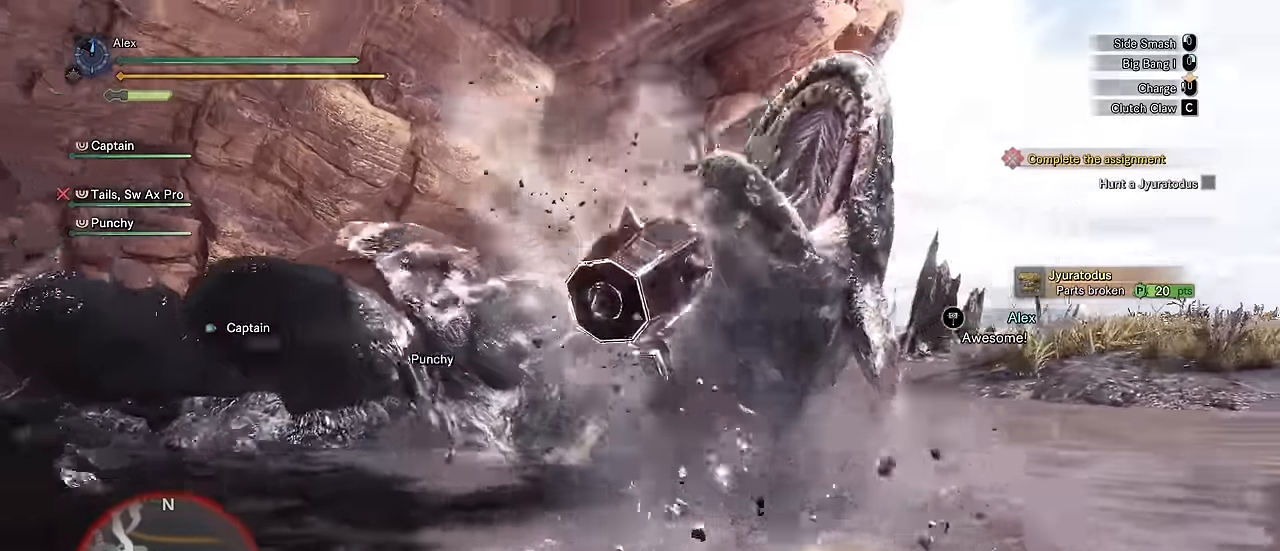
{"keys": ["v"], "mouse": [], "events": [[84, "mouse_left", "down"], [184, "mouse_left", "up"], [367, "v", "down"]]}
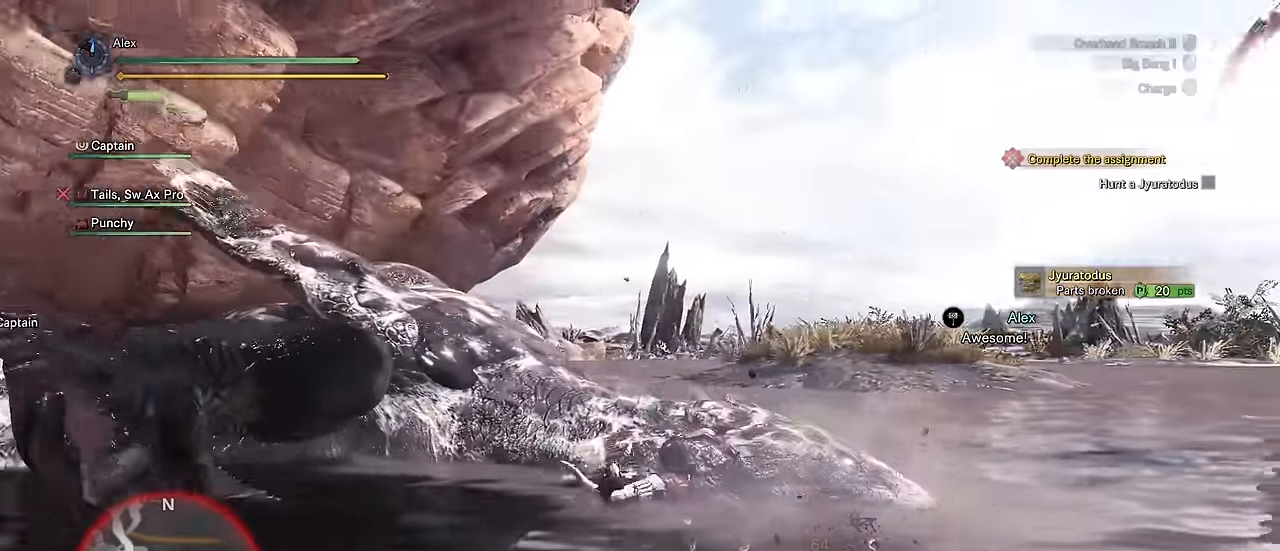
{"keys": ["v", "w"], "mouse": ["left"], "events": [[351, "mouse_left", "down"], [451, "mouse_left", "up"], [451, "w", "down"], [501, "mouse_left", "down"]]}
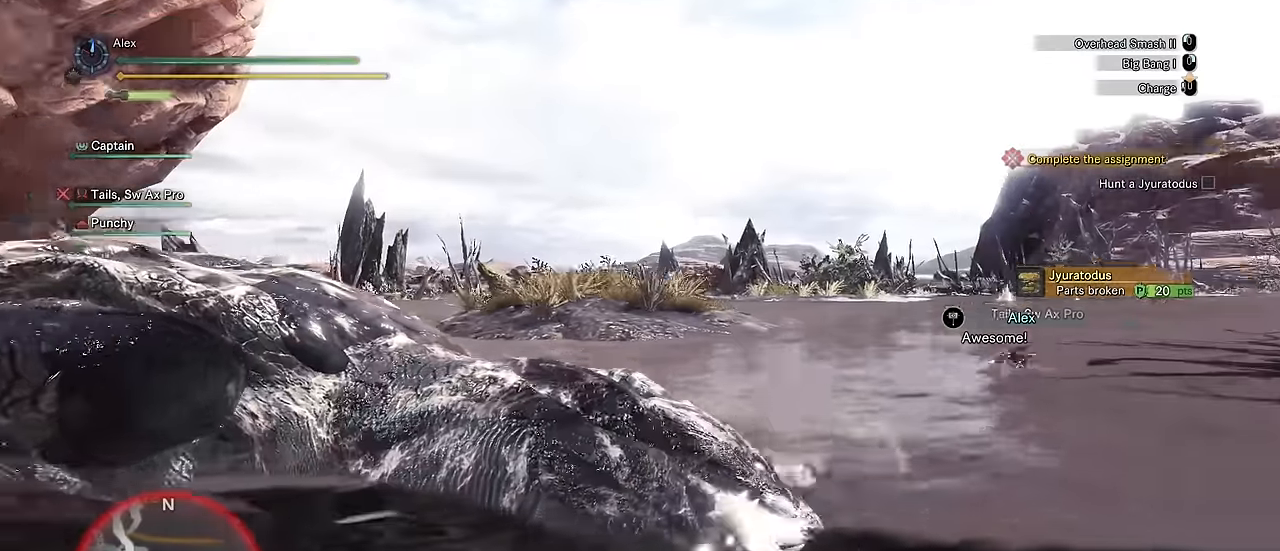
{"keys": ["v"], "mouse": [], "events": [[116, "mouse_left", "up"], [183, "mouse_left", "down"], [283, "mouse_left", "up"], [333, "w", "up"], [383, "mouse_left", "down"], [450, "mouse_left", "up"]]}
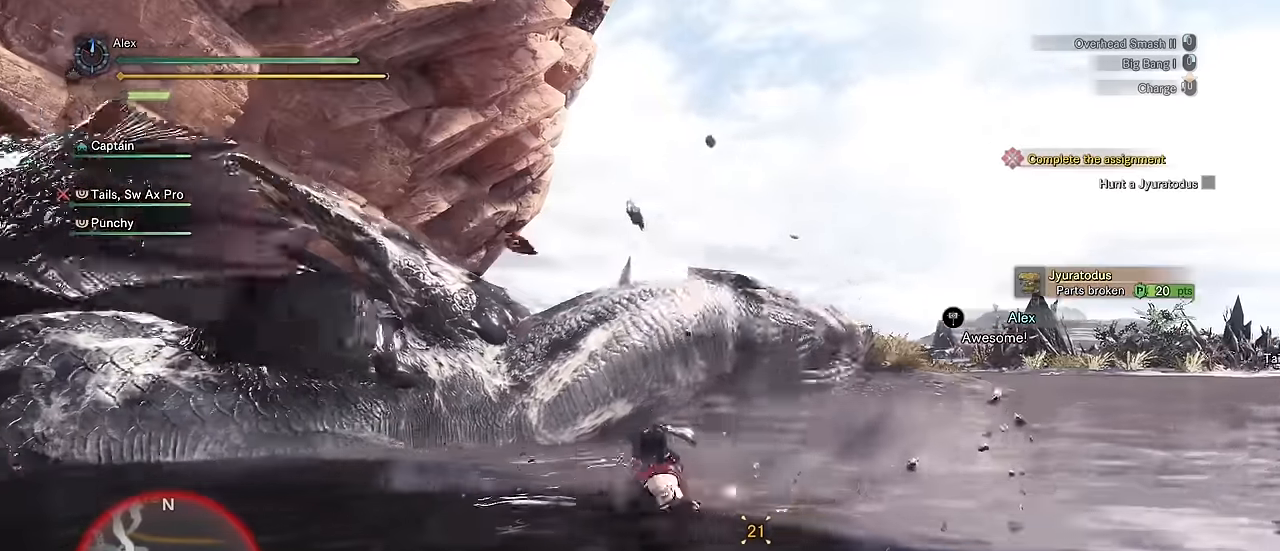
{"keys": ["v"], "mouse": [], "events": [[16, "mouse_left", "down"], [116, "mouse_left", "up"], [116, "w", "down"], [200, "mouse_left", "down"], [300, "mouse_left", "up"], [350, "mouse_left", "down"], [350, "w", "up"], [450, "mouse_left", "up"]]}
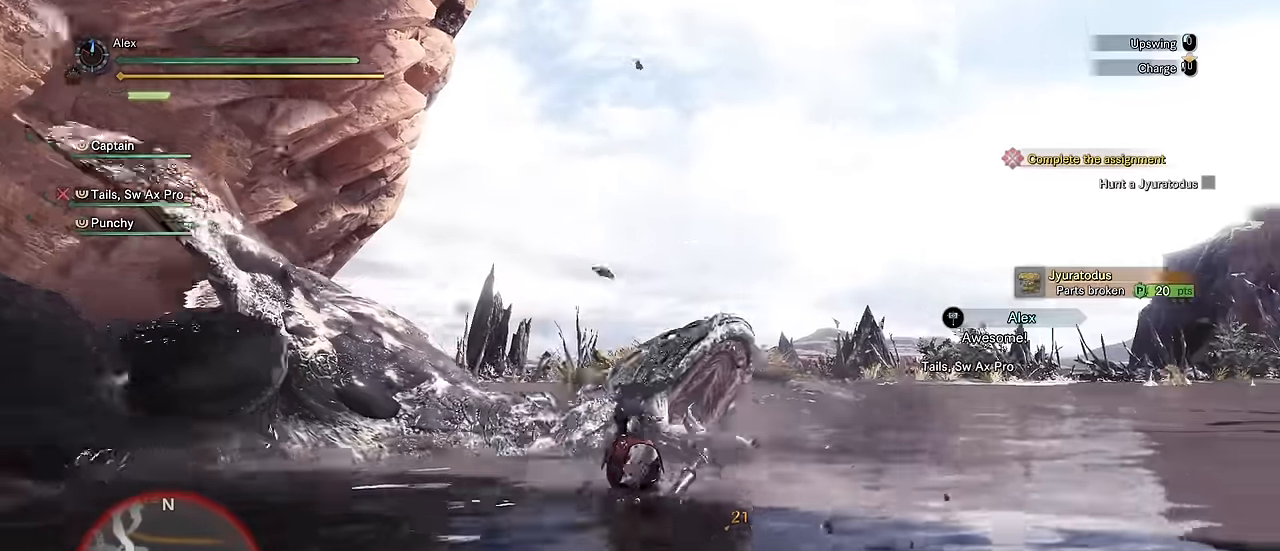
{"keys": [], "mouse": ["left"], "events": [[33, "mouse_left", "down"], [266, "mouse_left", "up"], [366, "mouse_left", "down"], [400, "v", "up"], [450, "mouse_left", "up"], [500, "mouse_left", "down"]]}
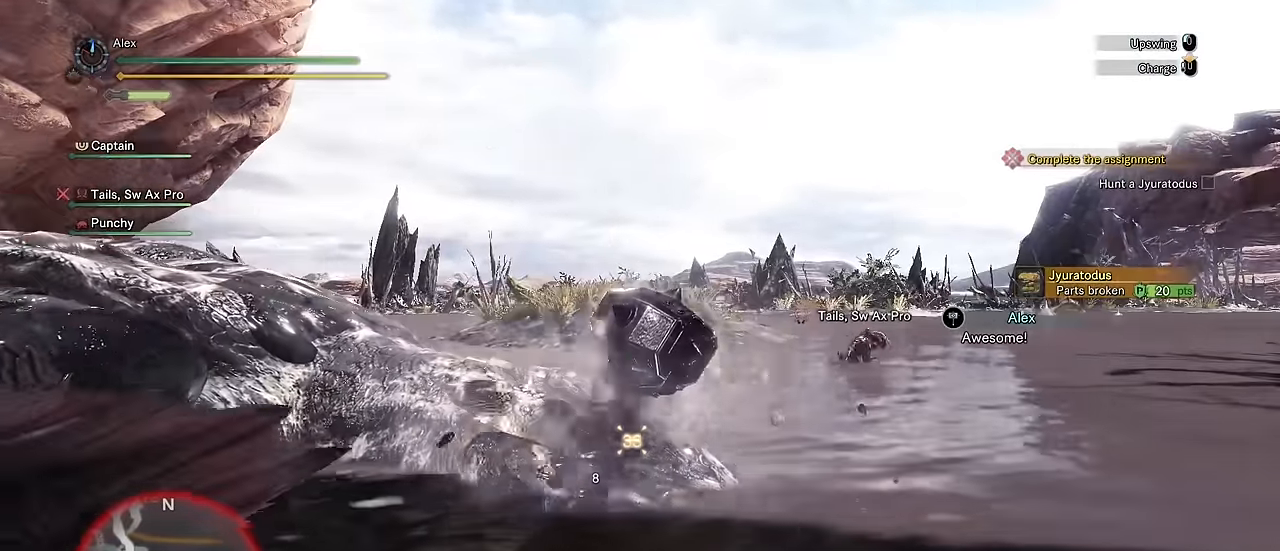
{"keys": [], "mouse": ["left"], "events": [[233, "mouse_left", "up"], [316, "mouse_left", "down"], [416, "mouse_left", "up"], [466, "mouse_left", "down"]]}
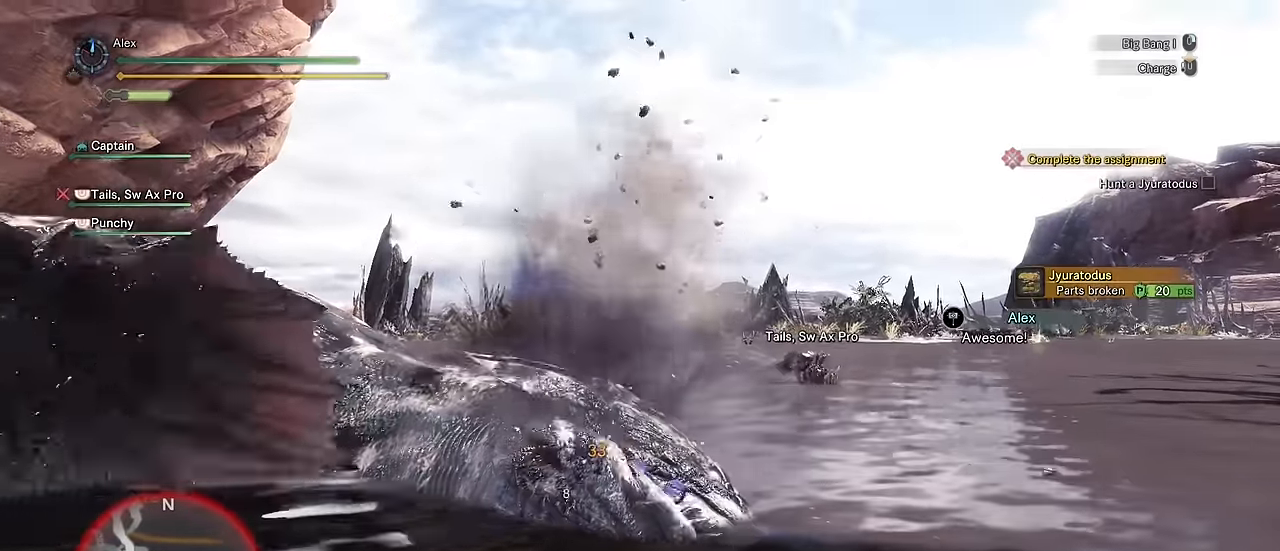
{"keys": [], "mouse": ["left"], "events": [[66, "mouse_left", "up"], [116, "mouse_left", "down"], [166, "mouse_left", "up"], [300, "mouse_left", "down"]]}
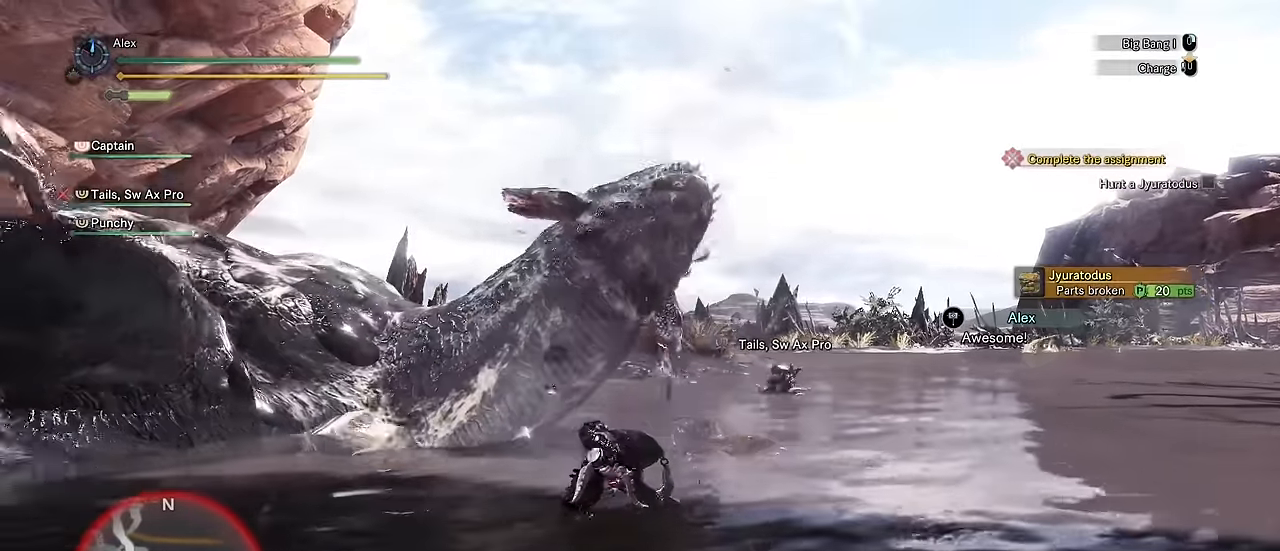
{"keys": [], "mouse": ["left"], "events": [[66, "mouse_left", "up"], [500, "mouse_left", "down"]]}
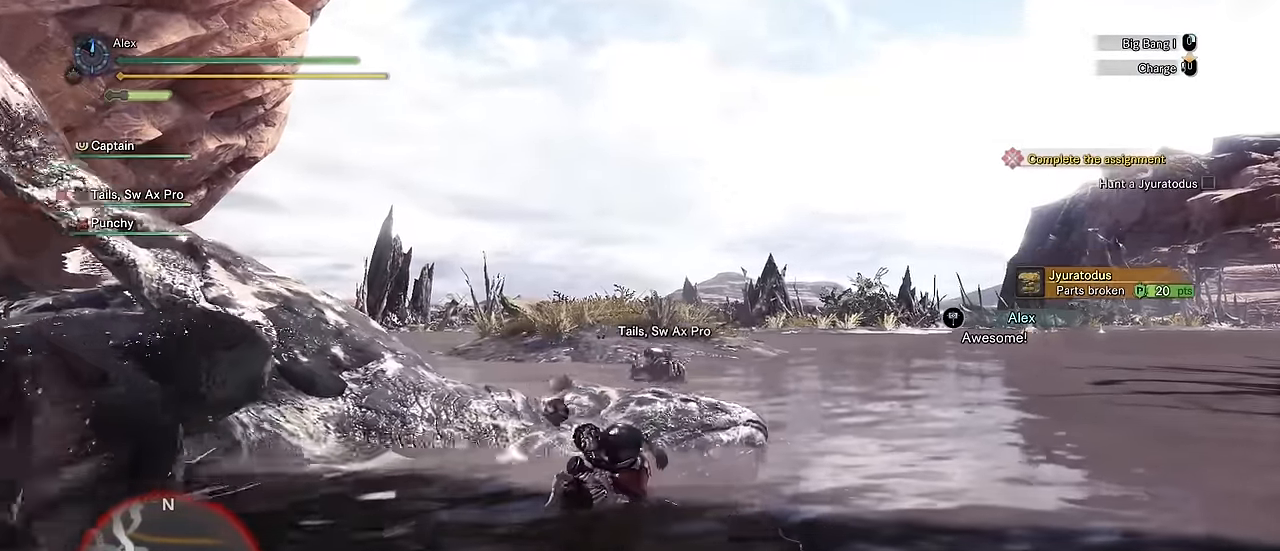
{"keys": [], "mouse": [], "events": [[50, "w", "down"], [133, "mouse_left", "up"], [416, "w", "up"]]}
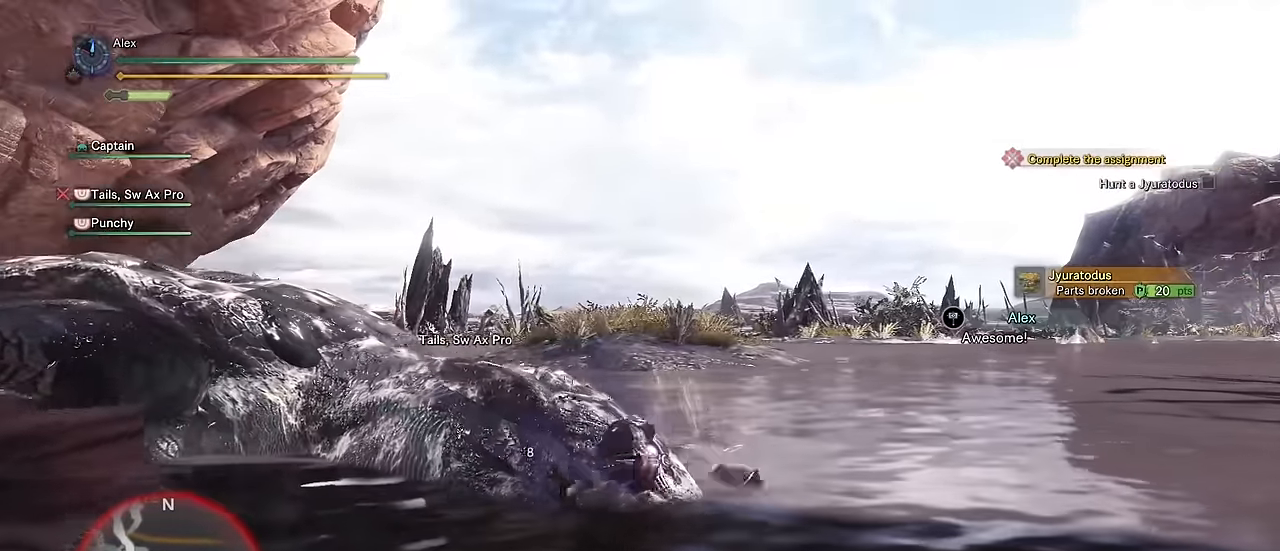
{"keys": [], "mouse": [], "events": []}
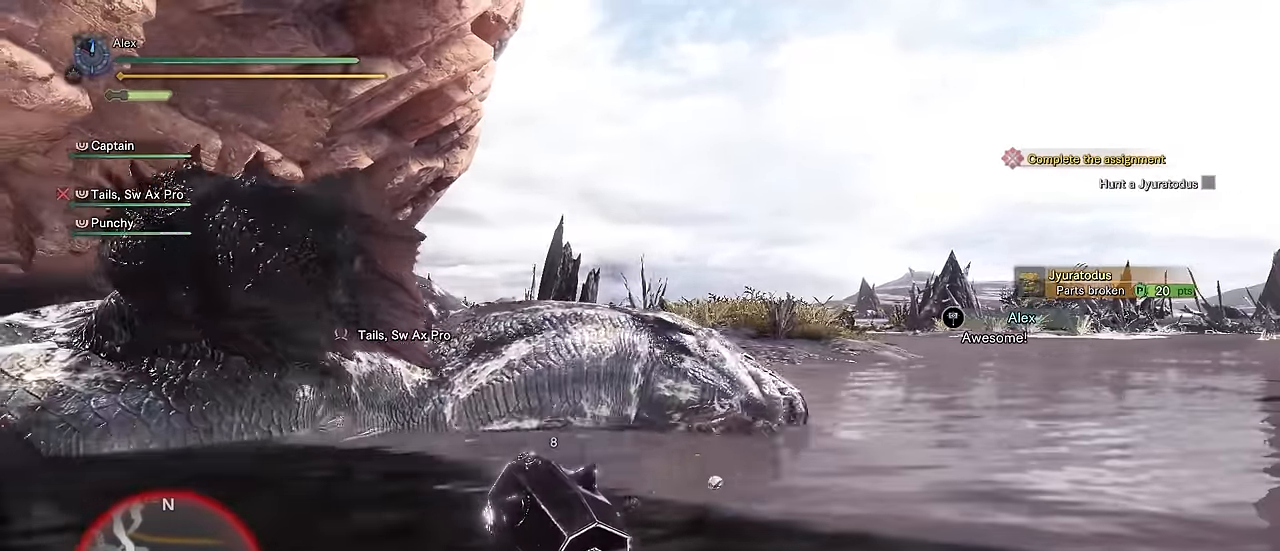
{"keys": [], "mouse": ["left"], "events": [[316, "mouse_left", "down"], [366, "mouse_left", "up"], [450, "mouse_left", "down"]]}
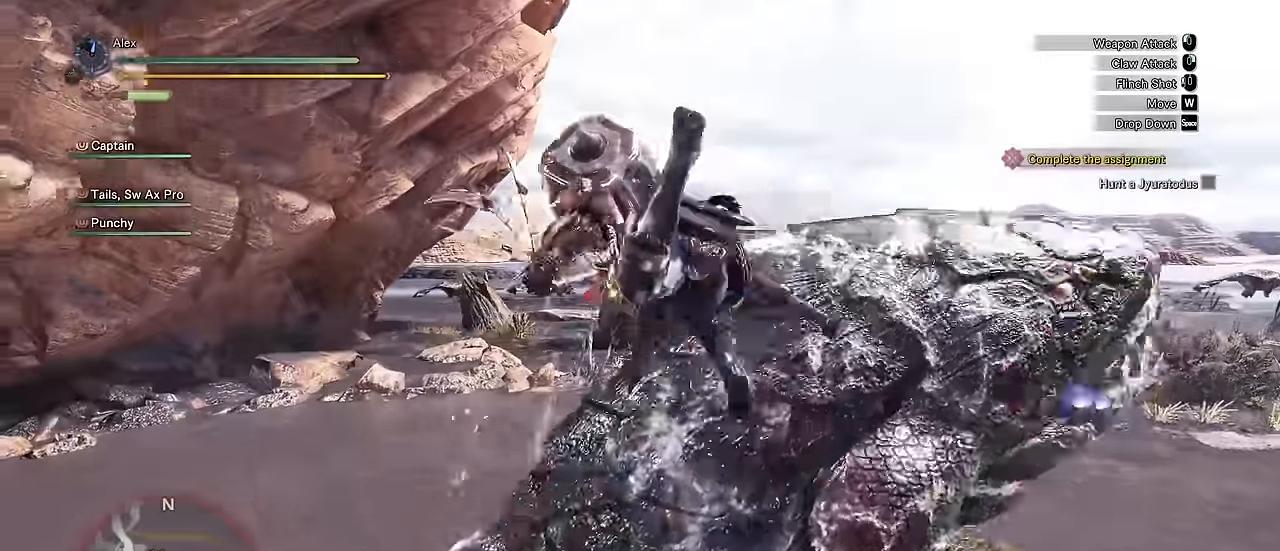
{"keys": [], "mouse": [], "events": [[16, "mouse_left", "up"], [116, "mouse_left", "down"], [150, "mouse_left", "up"]]}
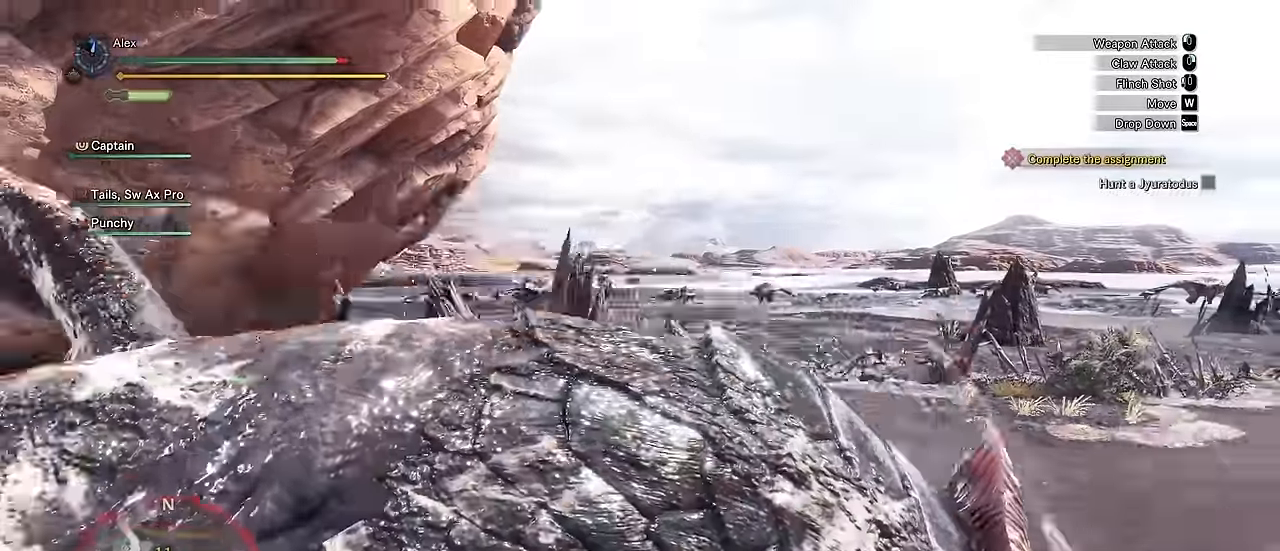
{"keys": ["v"], "mouse": [], "events": [[366, "v", "down"]]}
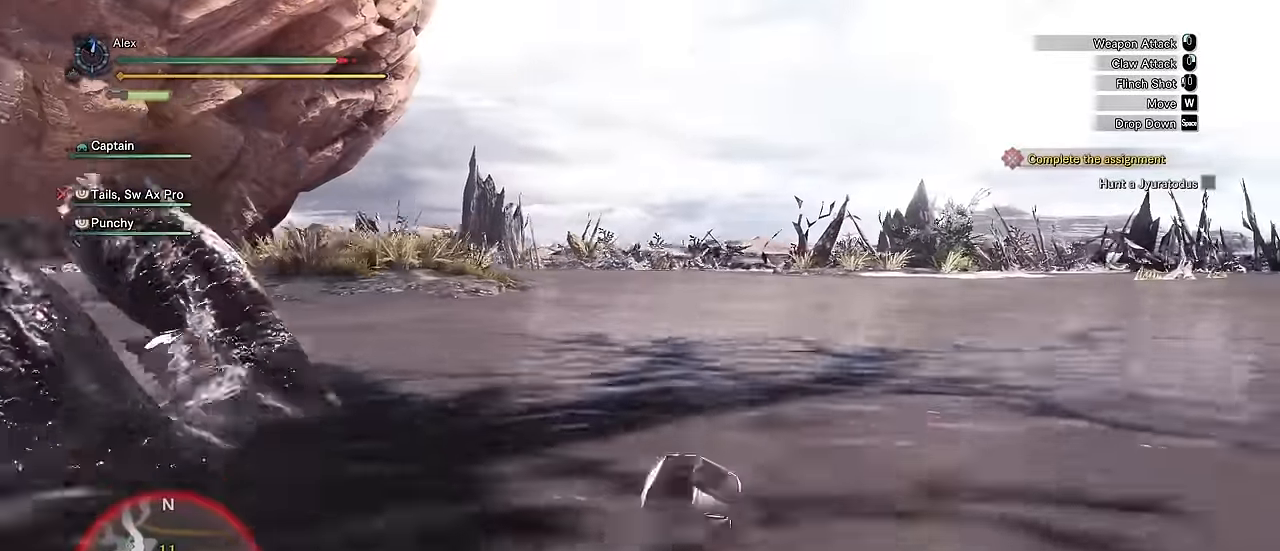
{"keys": [], "mouse": [], "events": [[250, "v", "up"]]}
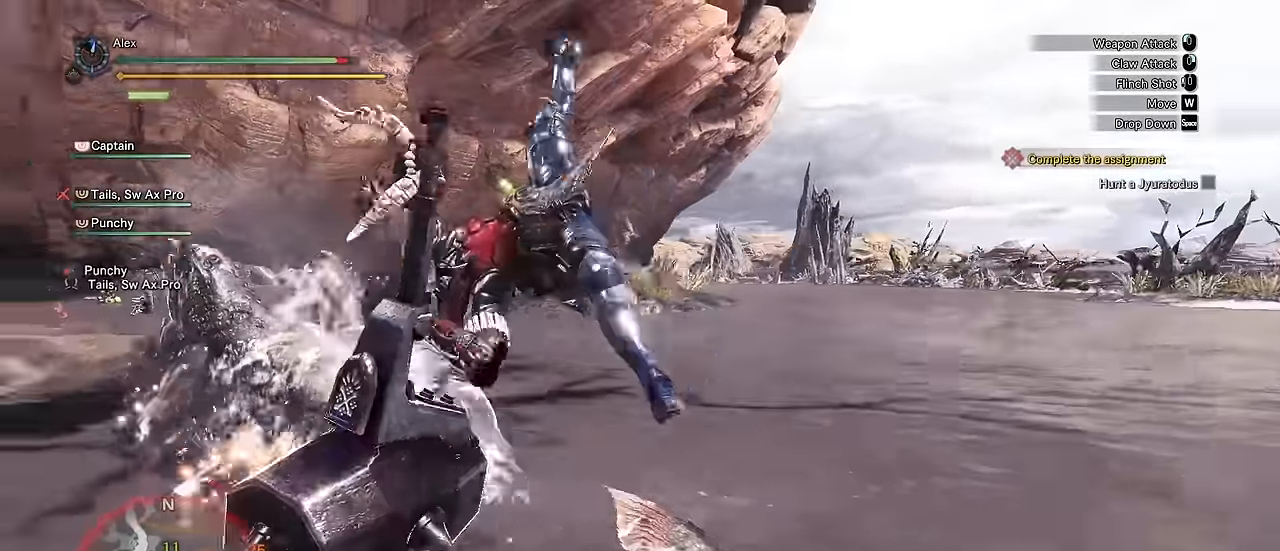
{"keys": [], "mouse": [], "events": []}
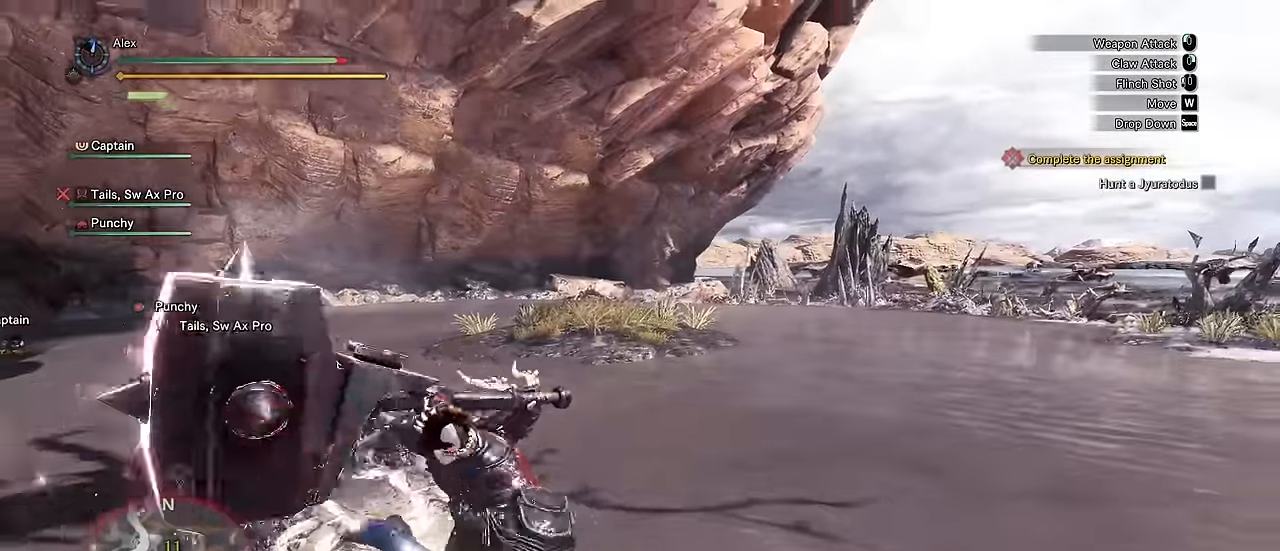
{"keys": ["a", "s", "v"], "mouse": [], "events": [[216, "a", "down"], [216, "v", "down"], [450, "s", "down"]]}
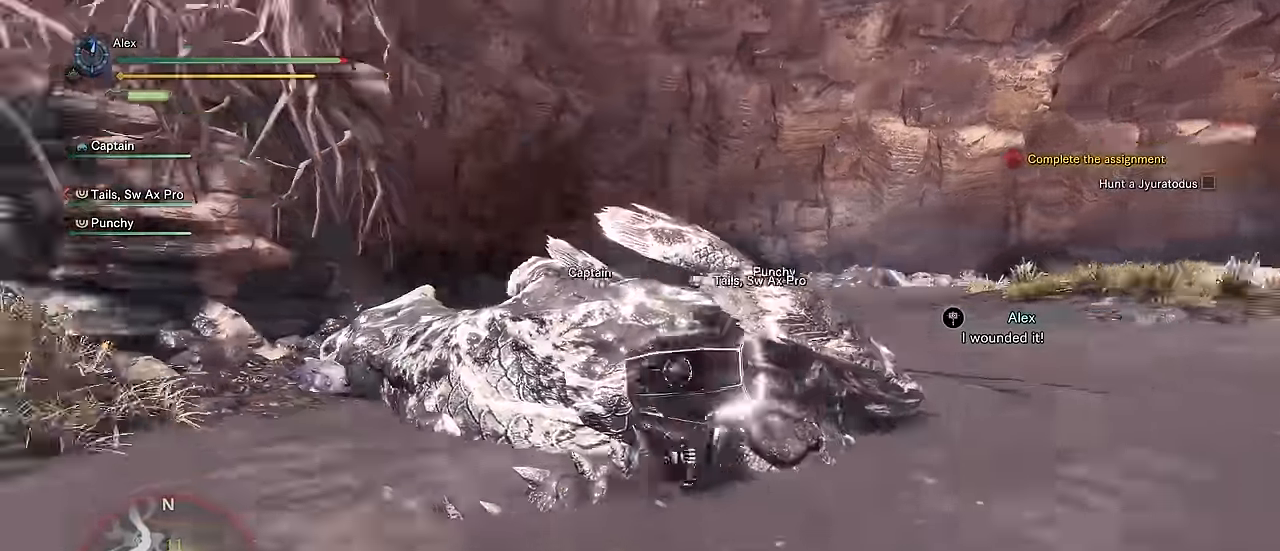
{"keys": ["a", "s", "v"], "mouse": [], "events": []}
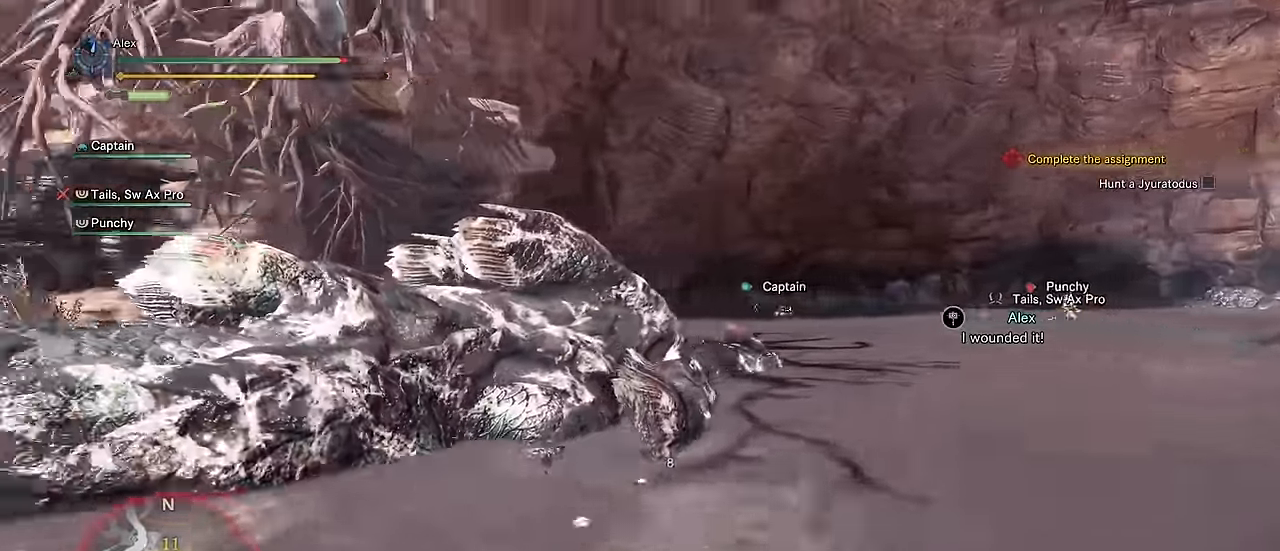
{"keys": ["a", "s", "space", "v"], "mouse": [], "events": [[449, "space", "down"]]}
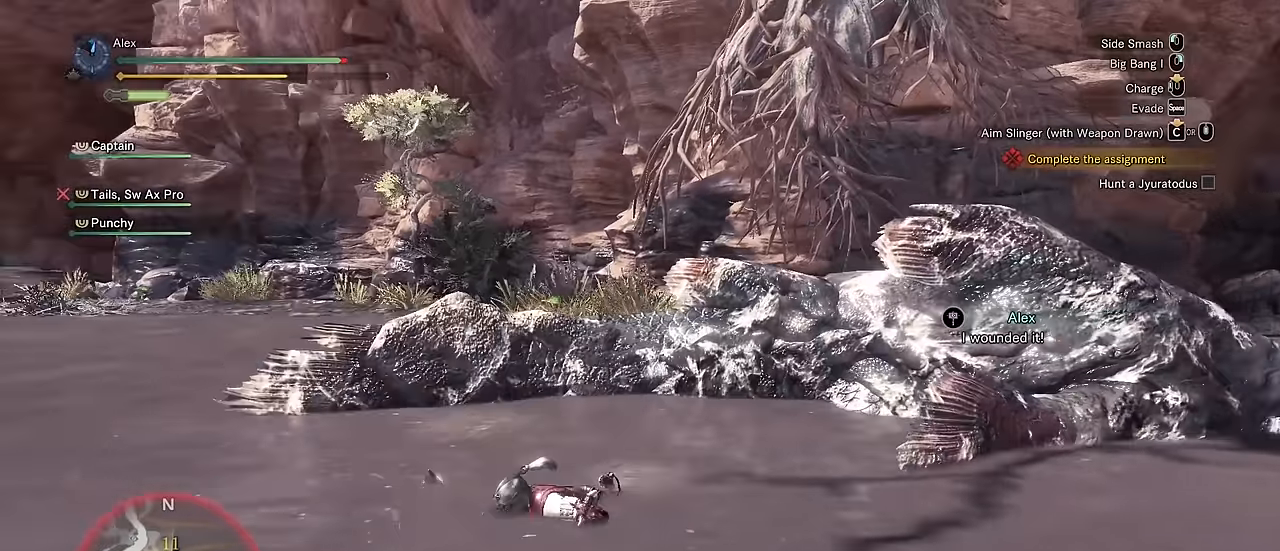
{"keys": ["v"], "mouse": [], "events": [[150, "a", "up"], [150, "space", "up"], [433, "s", "up"]]}
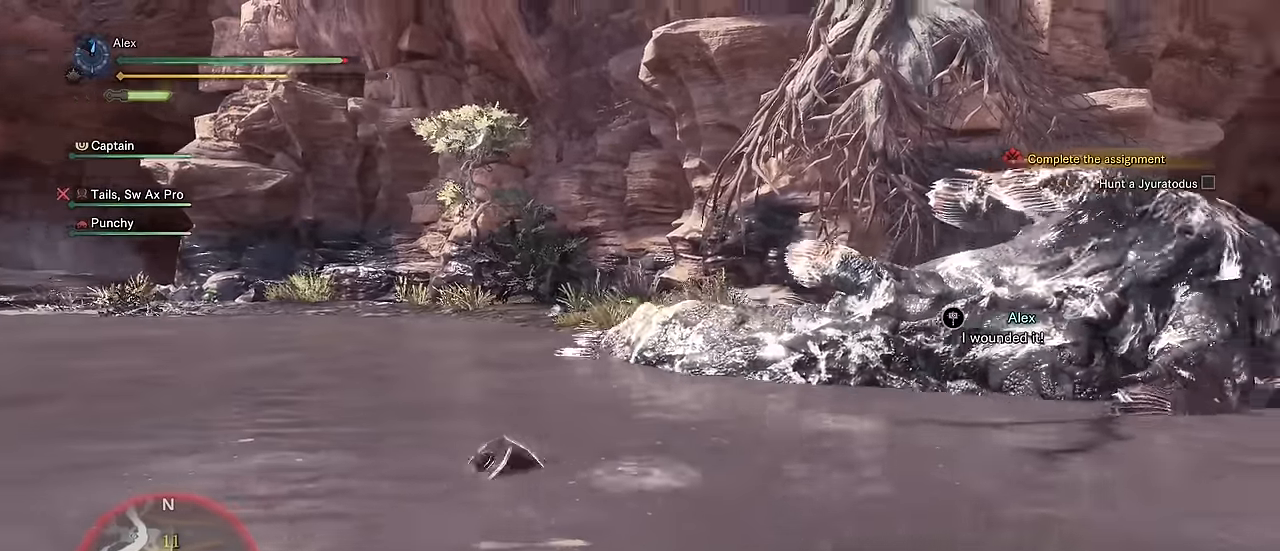
{"keys": ["d", "v"], "mouse": [], "events": [[400, "d", "down"]]}